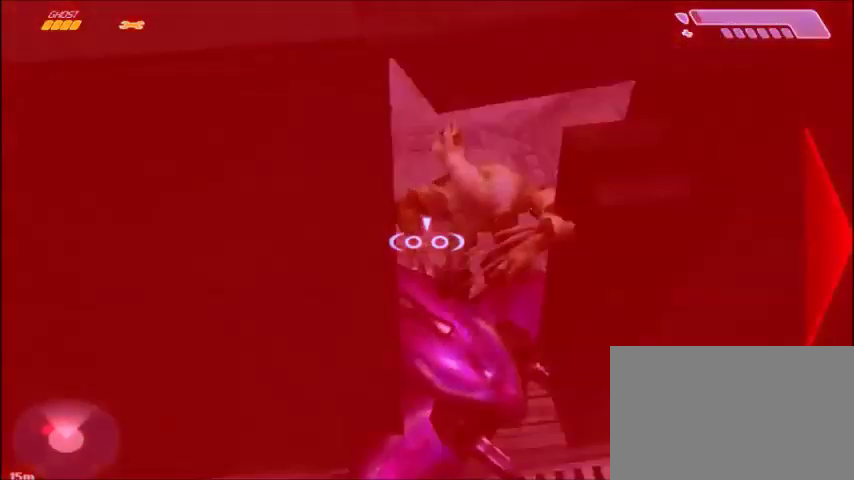
Gameplay with keyboard and mouse; each line is a JSON object with the keys and mouse buttons held at the frame after it. "events" lists presses ("down") and releases ("up") of "1", "2", "3", "4", "5", "a", "alt", "c", "ctrl", "d", "e", "f", "q", "r", "s", "shift", "space", "tab", "v", "w", "x", "z", "mouse_left", "mouse_middle", "mouse_right", "mouse_wheel_up" and "mouse_wheel_down" between this image and that frame as [ms after this image, input, new state], when the widget could be followed in between. "mouse_left", "mouse_middle", "mouse_right", "mouse_wheel_up", "mouse_wheel_down" = the "left", "middle", "right", "wheel_up", "wheel_down" buttons of the "mouse" list. No other keys are recorded. Mouse movement is not recorded.
{"keys": ["a"], "mouse": [], "events": []}
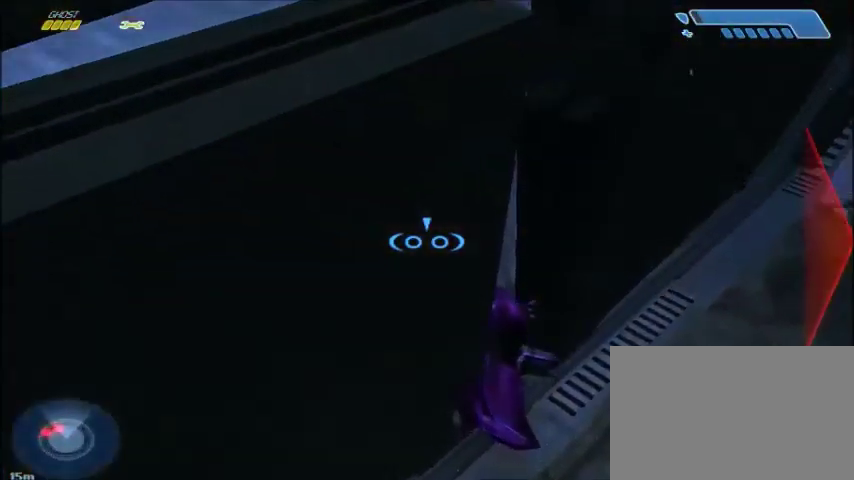
{"keys": ["a"], "mouse": [], "events": []}
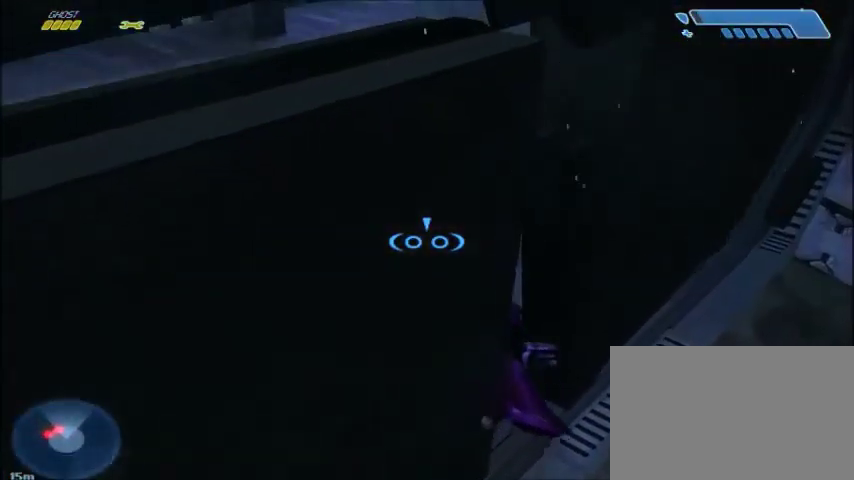
{"keys": ["a", "w"], "mouse": [], "events": [[201, "w", "down"]]}
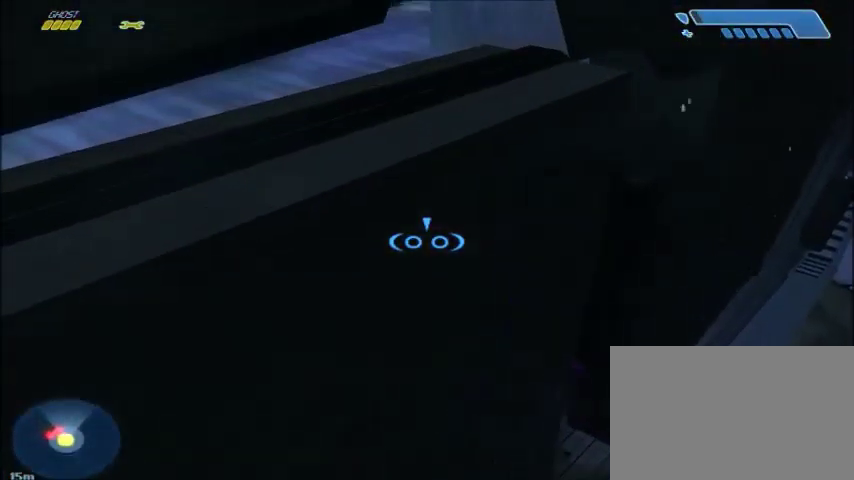
{"keys": ["w"], "mouse": [], "events": [[267, "a", "up"]]}
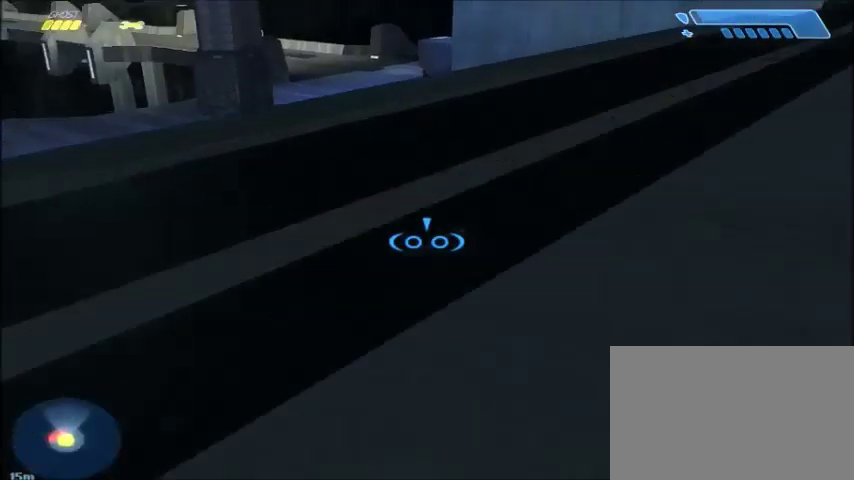
{"keys": ["w"], "mouse": [], "events": [[201, "a", "down"], [301, "a", "up"]]}
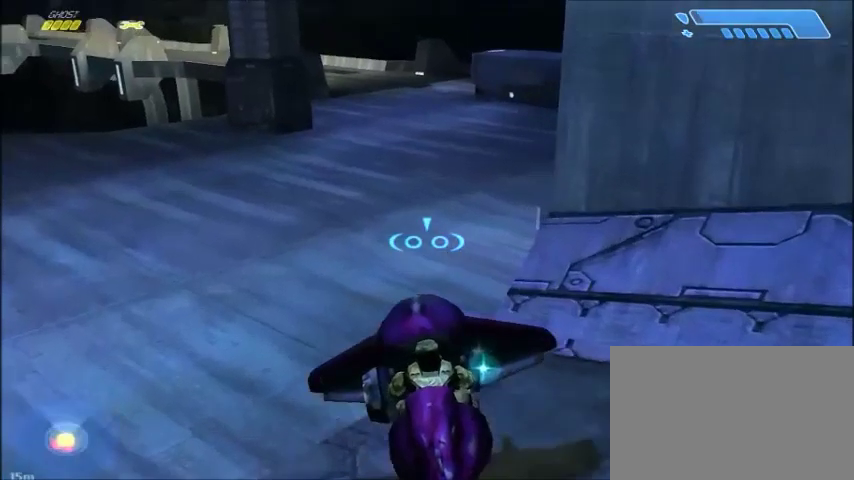
{"keys": ["d", "w"], "mouse": [], "events": [[233, "d", "down"]]}
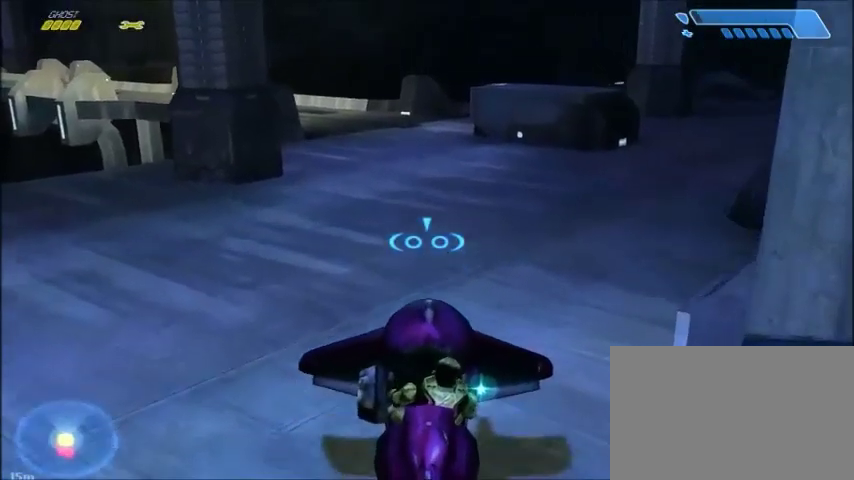
{"keys": ["d", "w"], "mouse": [], "events": [[67, "d", "up"], [501, "d", "down"]]}
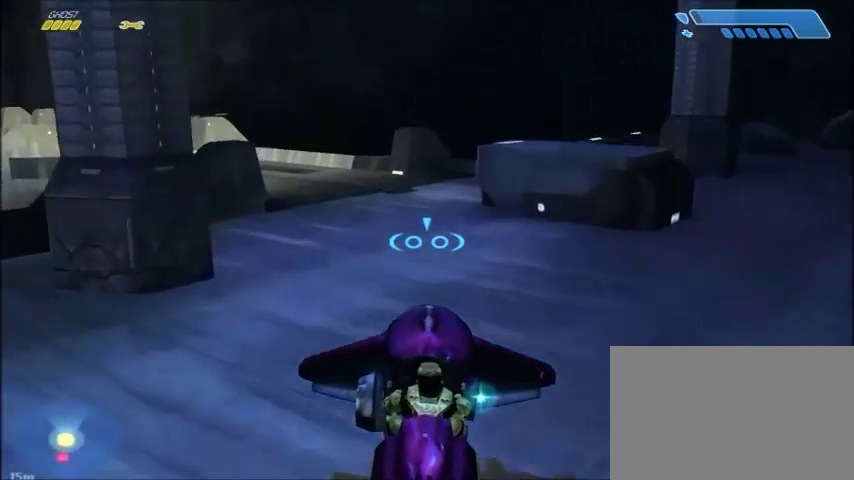
{"keys": ["w"], "mouse": [], "events": [[100, "d", "up"]]}
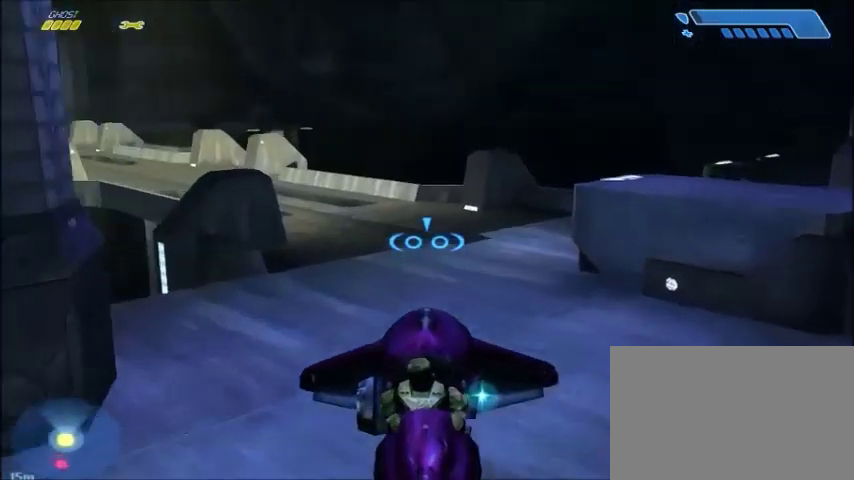
{"keys": [], "mouse": [], "events": [[100, "w", "up"]]}
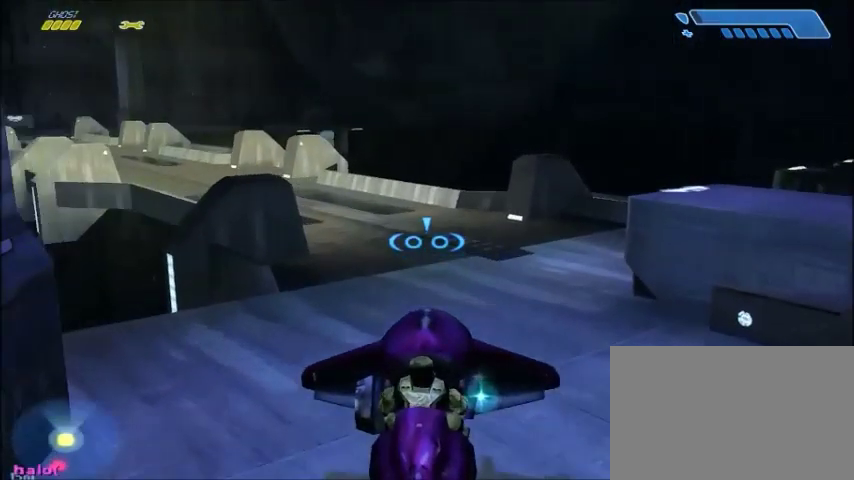
{"keys": [], "mouse": [], "events": []}
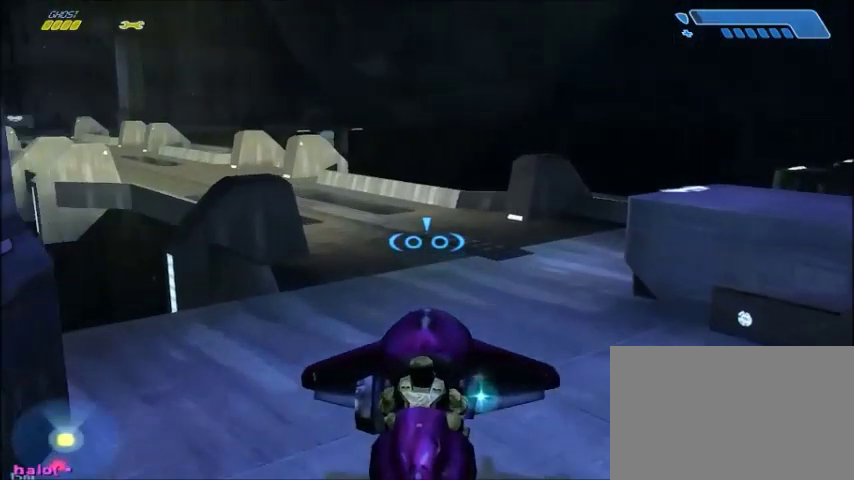
{"keys": [], "mouse": [], "events": [[301, "space", "down"], [401, "space", "up"]]}
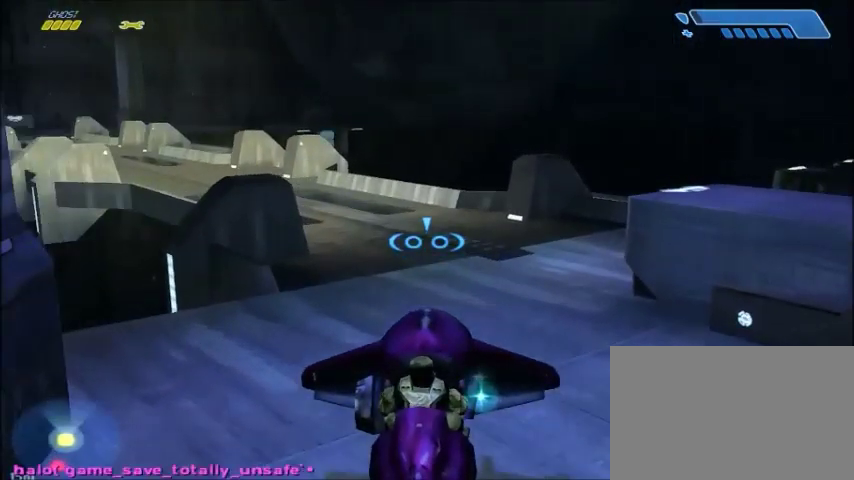
{"keys": [], "mouse": [], "events": []}
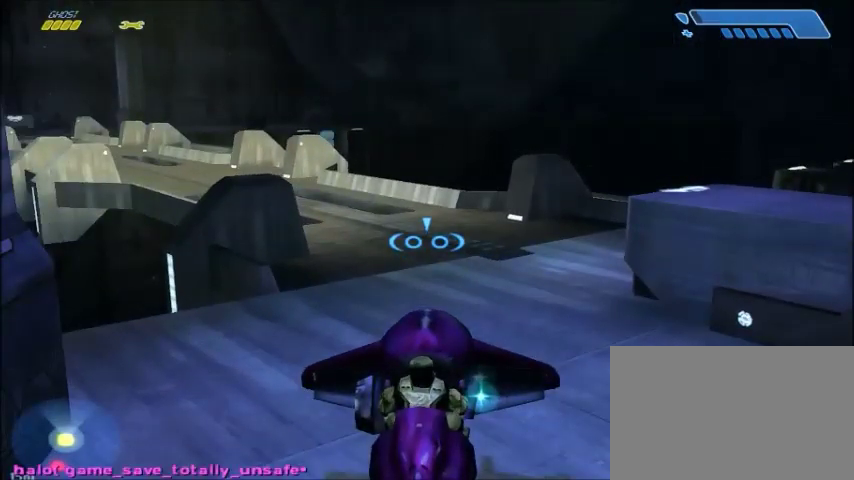
{"keys": [], "mouse": [], "events": []}
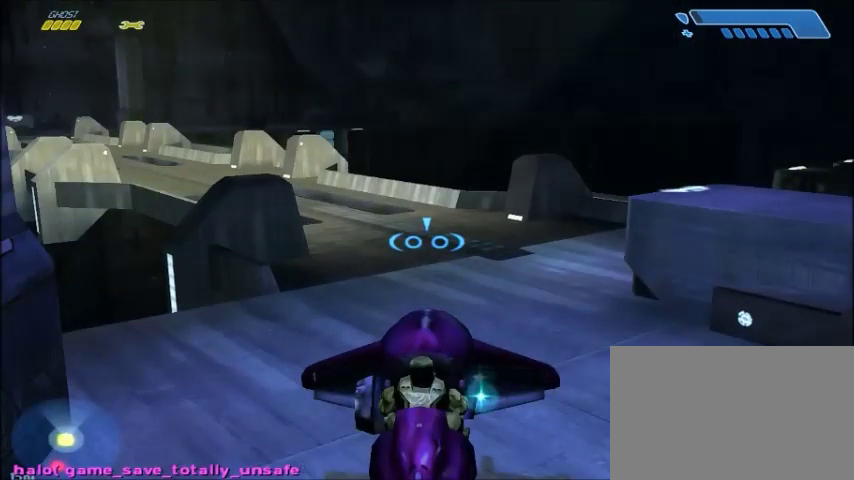
{"keys": [], "mouse": [], "events": []}
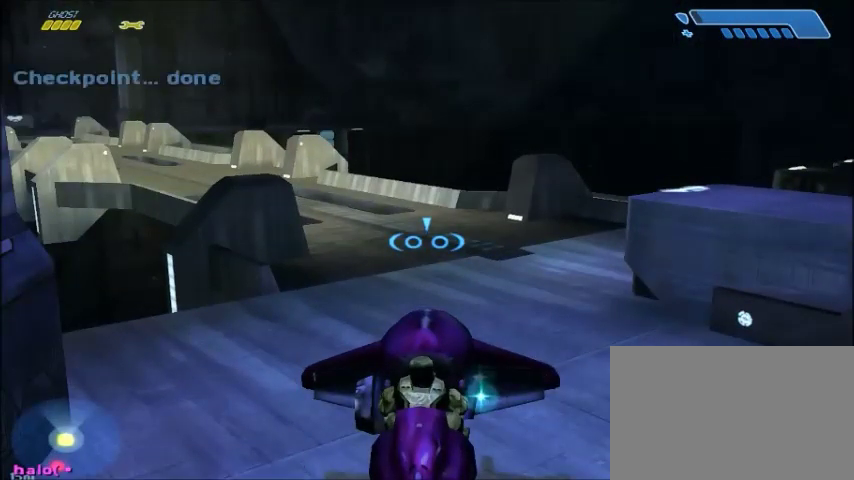
{"keys": [], "mouse": [], "events": []}
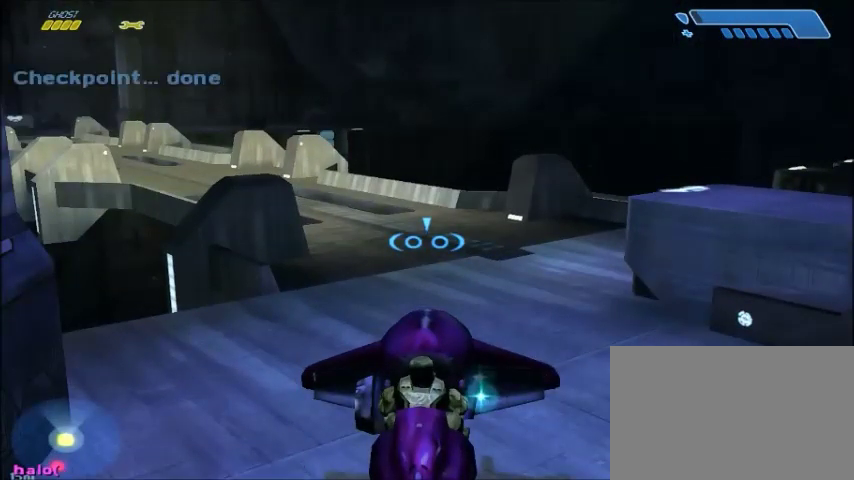
{"keys": ["w"], "mouse": [], "events": [[233, "w", "down"]]}
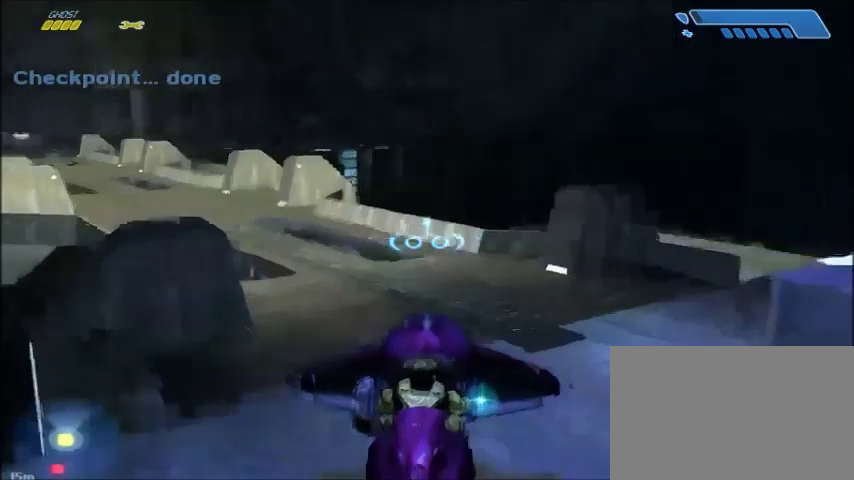
{"keys": ["a", "w"], "mouse": [], "events": [[201, "a", "down"], [367, "a", "up"], [501, "a", "down"]]}
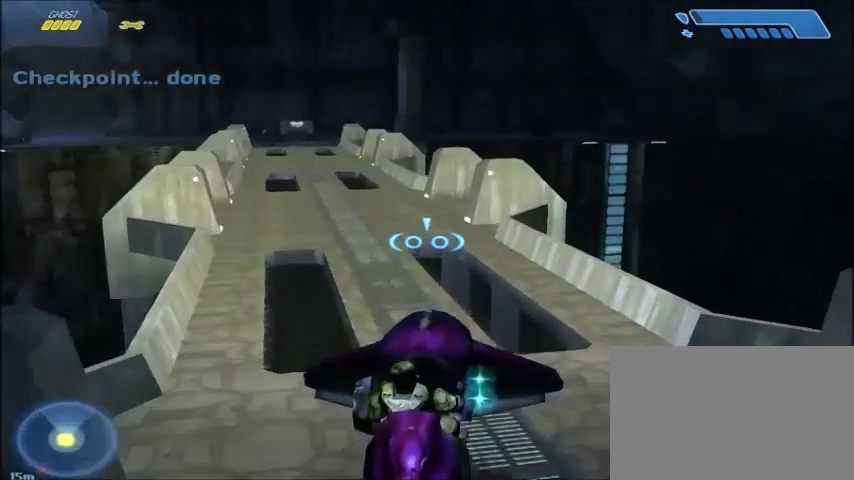
{"keys": ["w"], "mouse": [], "events": [[200, "a", "up"]]}
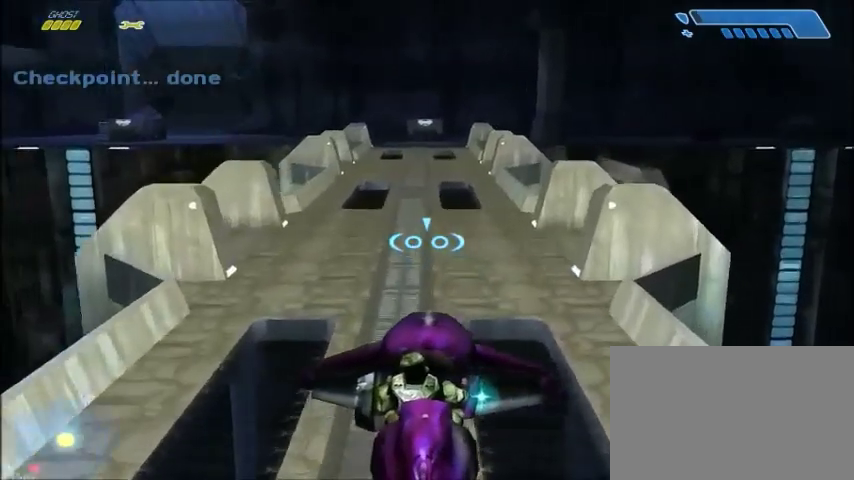
{"keys": ["w"], "mouse": [], "events": []}
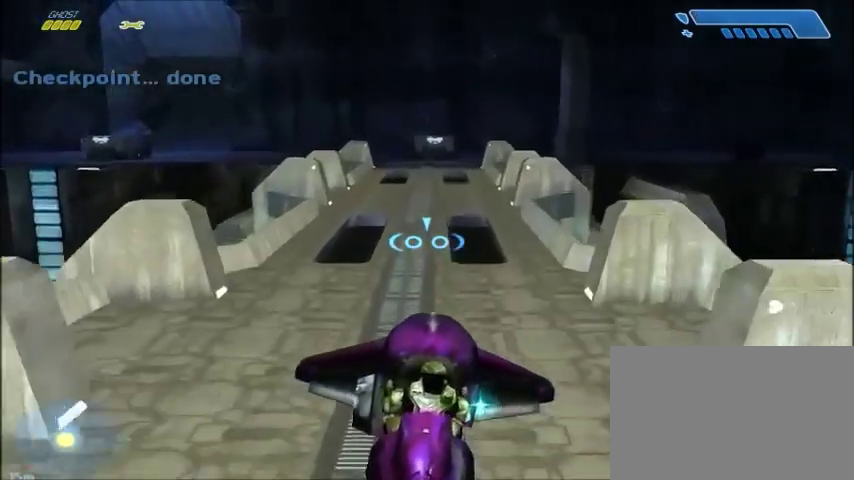
{"keys": [], "mouse": [], "events": [[33, "w", "up"]]}
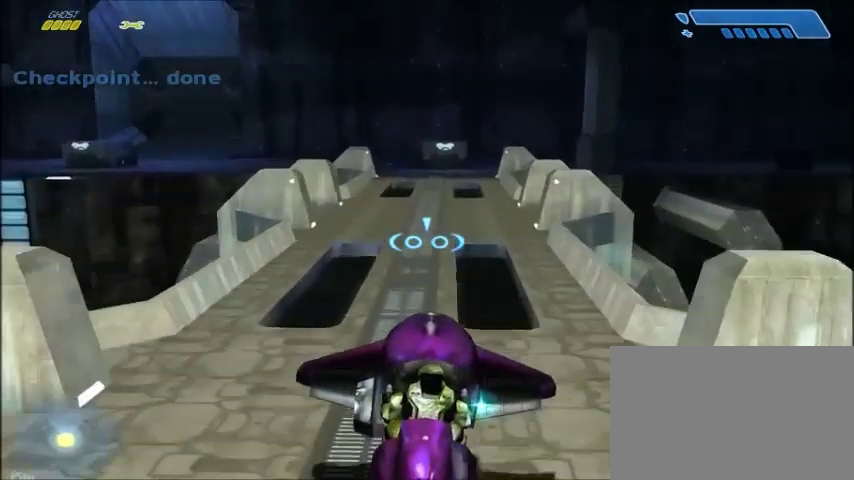
{"keys": [], "mouse": [], "events": []}
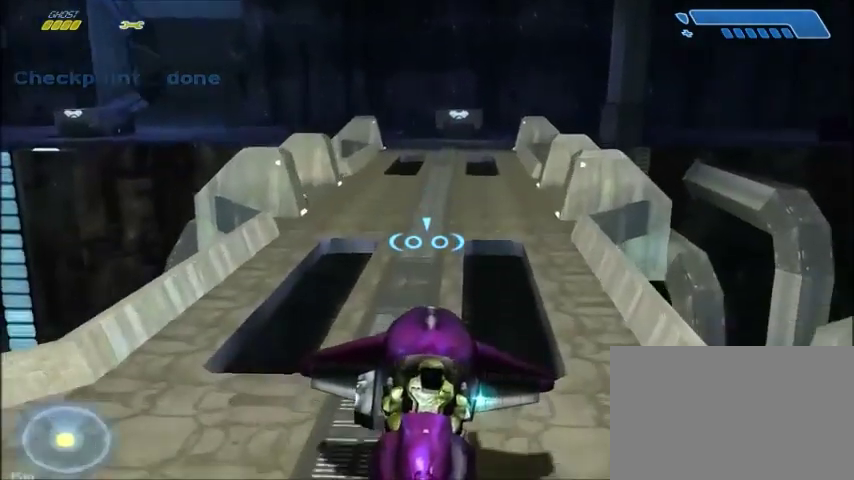
{"keys": [], "mouse": [], "events": [[267, "w", "down"], [467, "w", "up"]]}
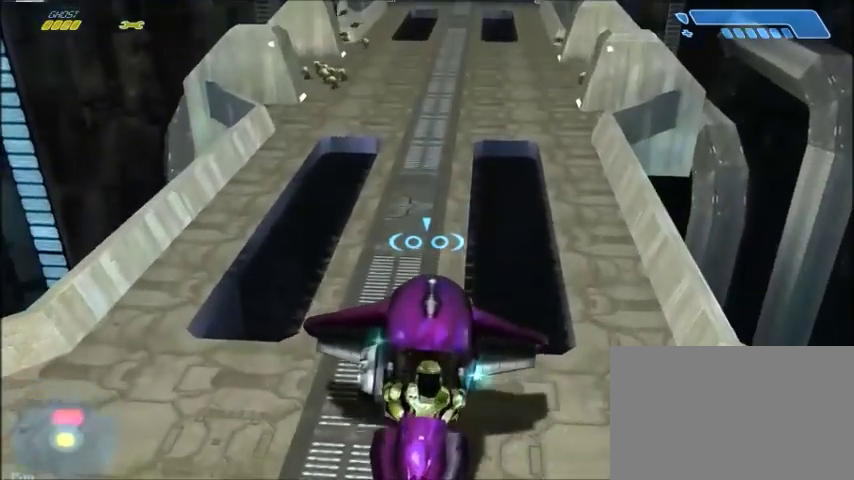
{"keys": [], "mouse": [], "events": []}
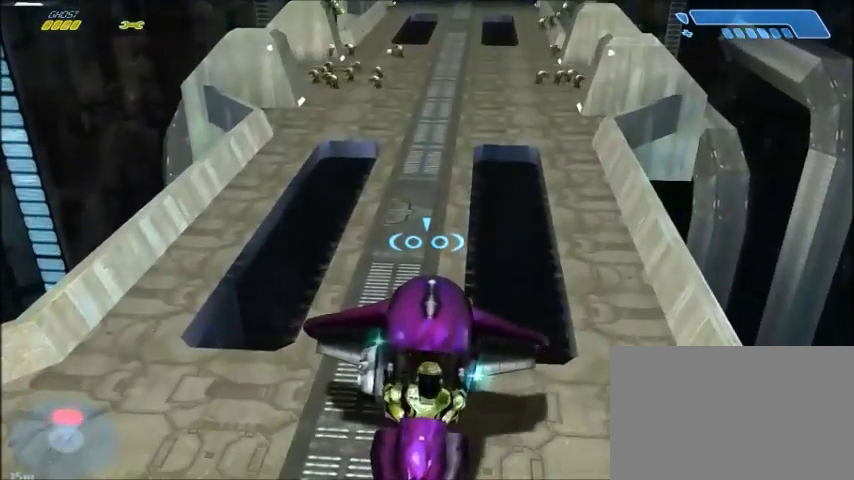
{"keys": ["w"], "mouse": [], "events": [[334, "w", "down"]]}
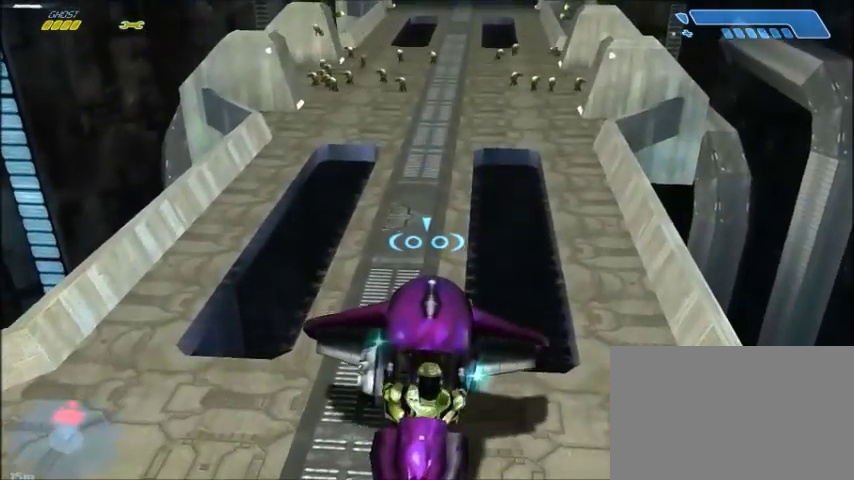
{"keys": ["w"], "mouse": [], "events": []}
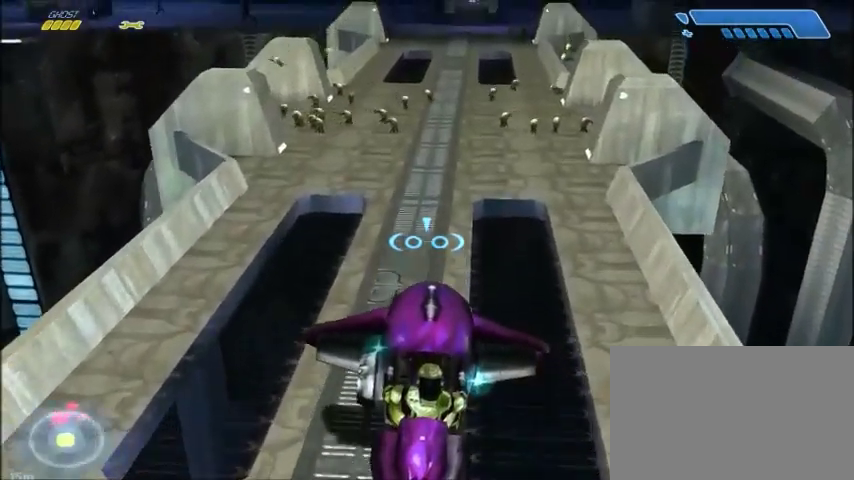
{"keys": ["w"], "mouse": [], "events": []}
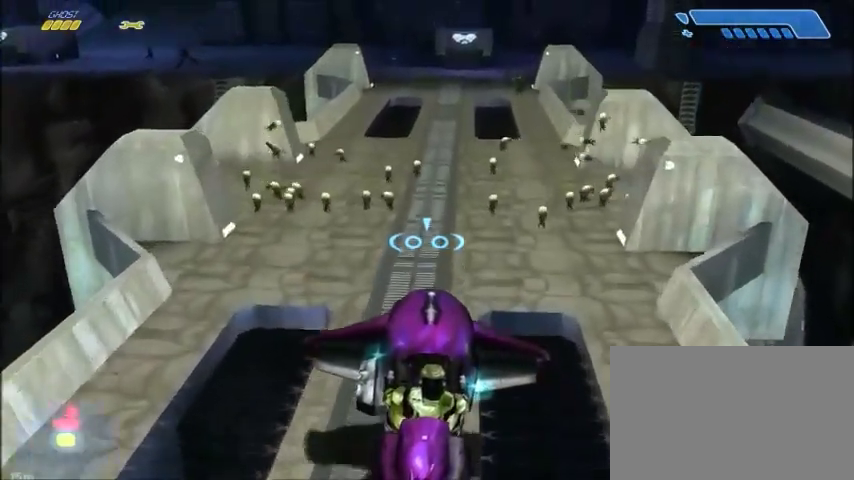
{"keys": [], "mouse": [], "events": [[401, "w", "up"]]}
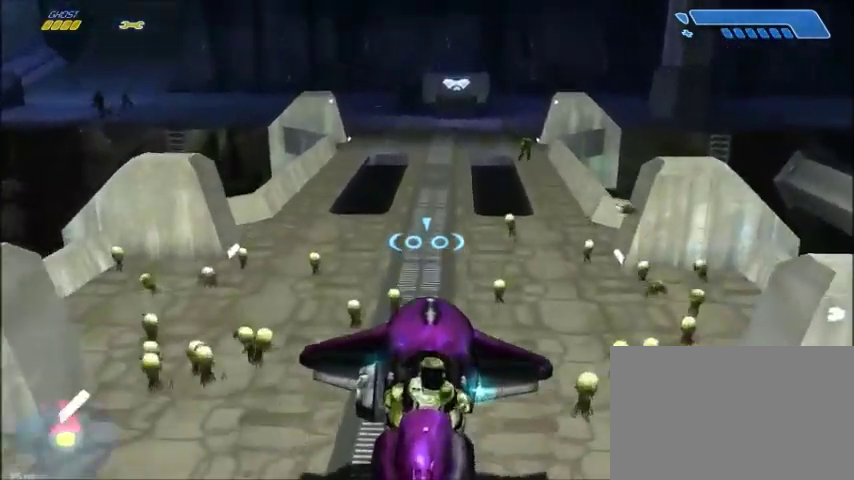
{"keys": [], "mouse": [], "events": []}